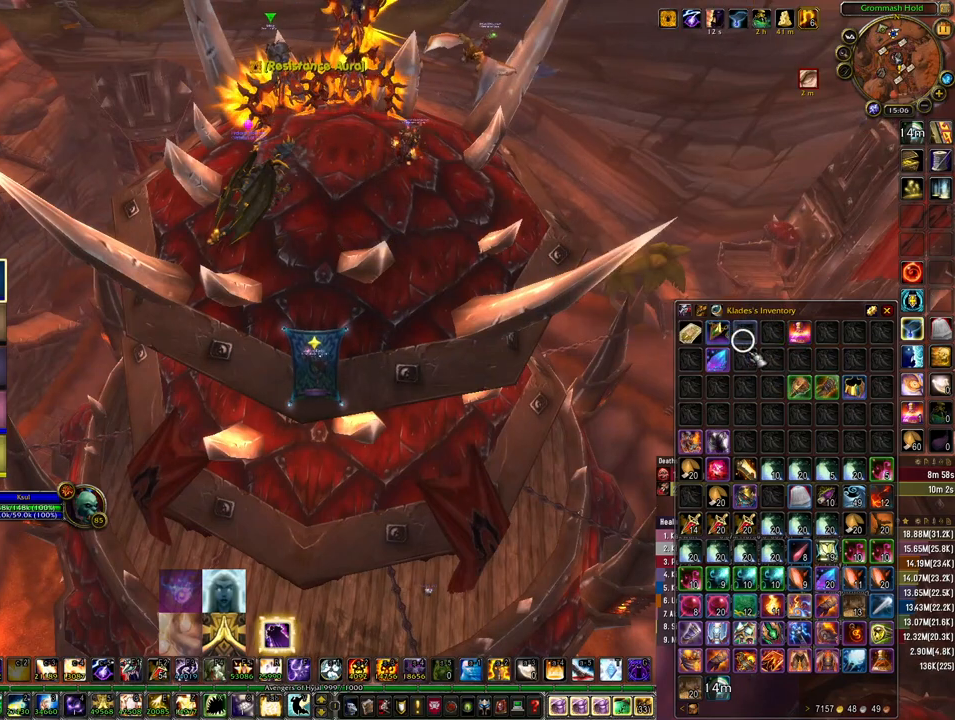
Gameplay with keyboard and mouse; each line is a JSON object with the keys and mouse buttons held at the frame after it. "events" lists presses ("down") and releases ("up") of "1", "2", "3", "4", "5", "a", "alt", "b", "c", "ctrl", "d", "e", "f", "g", "q", "r", "s", "shift", "space", "t", "tab", "tilde", "v", "w", "x", "z", "mouse_left", "mouse_wheel", "mouse_right", "mouse_mb4" and "mouse_mb5" between this image and that frame as [ms after this image, input, new state], when the widget could be followed in between. "mouse_left", "mouse_wheel", "mouse_right", "mouse_mb4", "mouse_mb5" = the "left", "wheel", "right", "mb4", "mb5" buttons of the "mouse" list. No other keys are recorded. "wheel" means that the mouse wheel is clicked or scrolled. Mouse movement is not recorded.
{"keys": [], "mouse": [], "events": []}
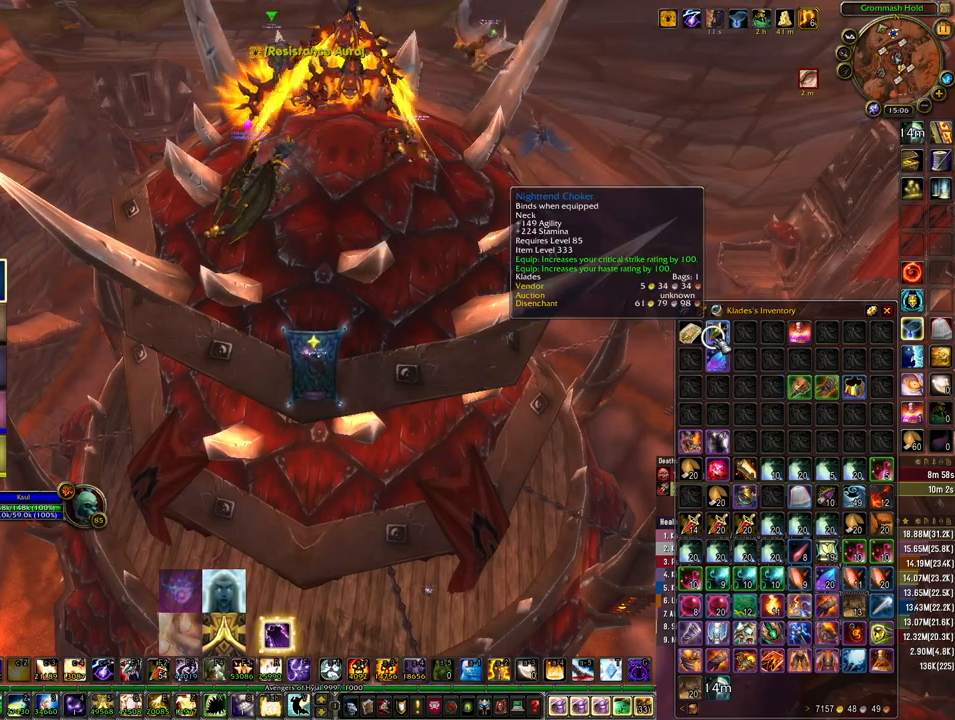
{"keys": [], "mouse": [], "events": [[33, "mouse_left", "down"], [100, "mouse_left", "up"], [367, "mouse_left", "down"], [467, "mouse_left", "up"]]}
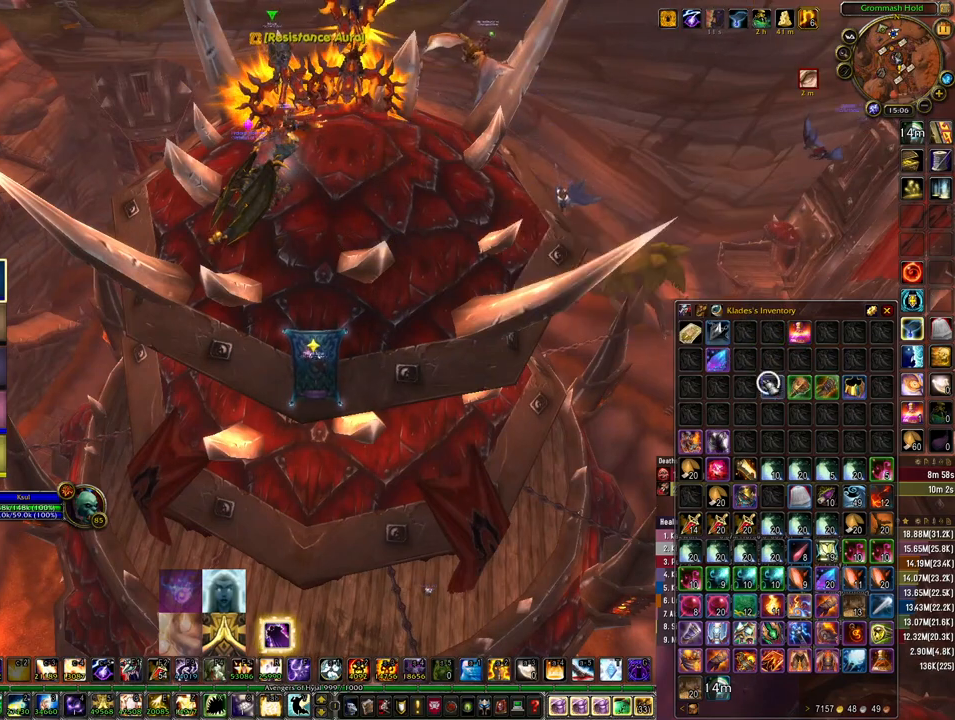
{"keys": [], "mouse": [], "events": [[400, "mouse_left", "down"], [467, "mouse_left", "up"]]}
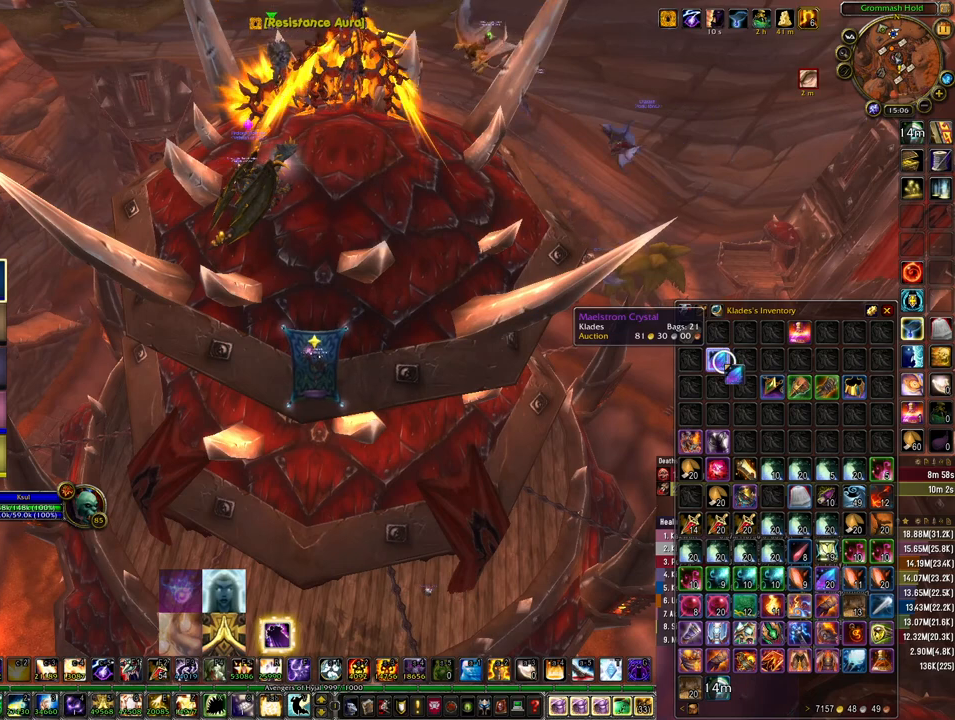
{"keys": [], "mouse": [], "events": [[400, "mouse_left", "down"], [467, "mouse_left", "up"]]}
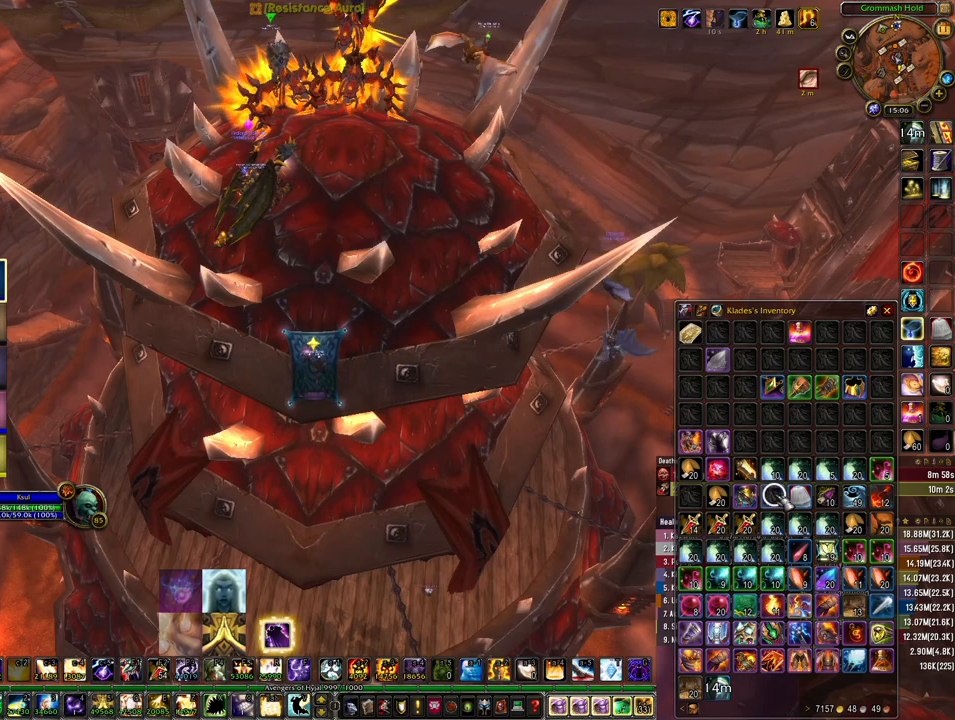
{"keys": [], "mouse": [], "events": []}
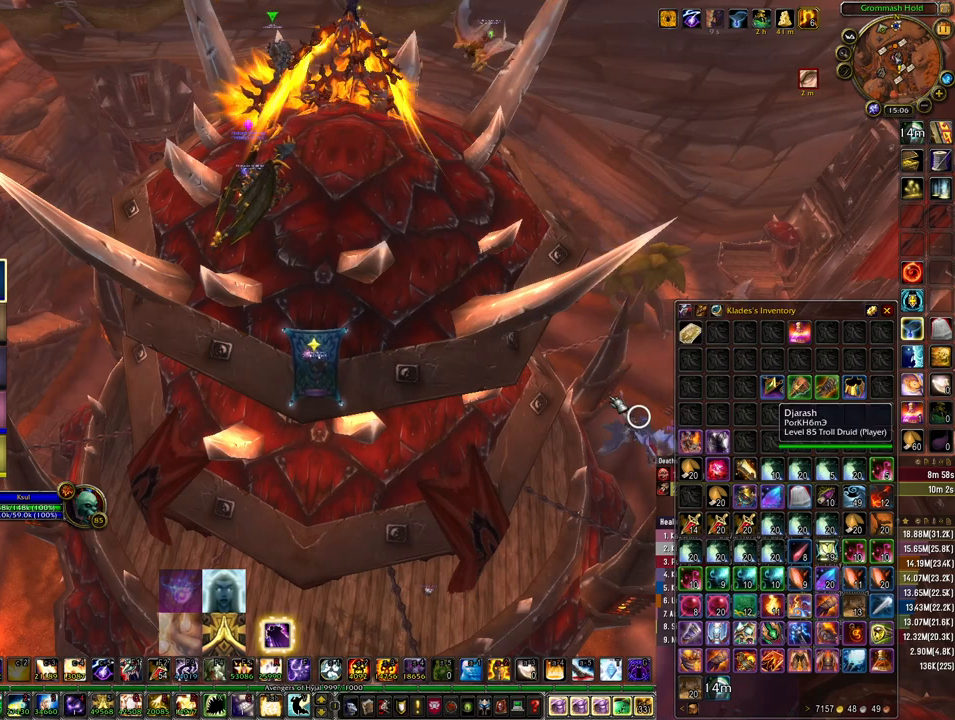
{"keys": [], "mouse": [], "events": []}
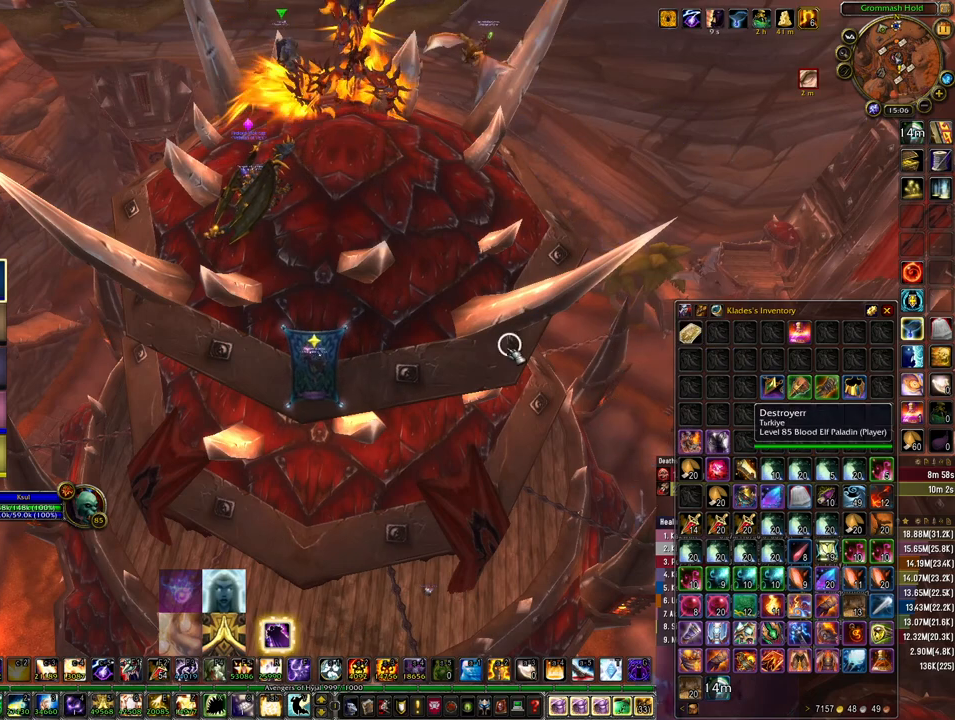
{"keys": [], "mouse": [], "events": []}
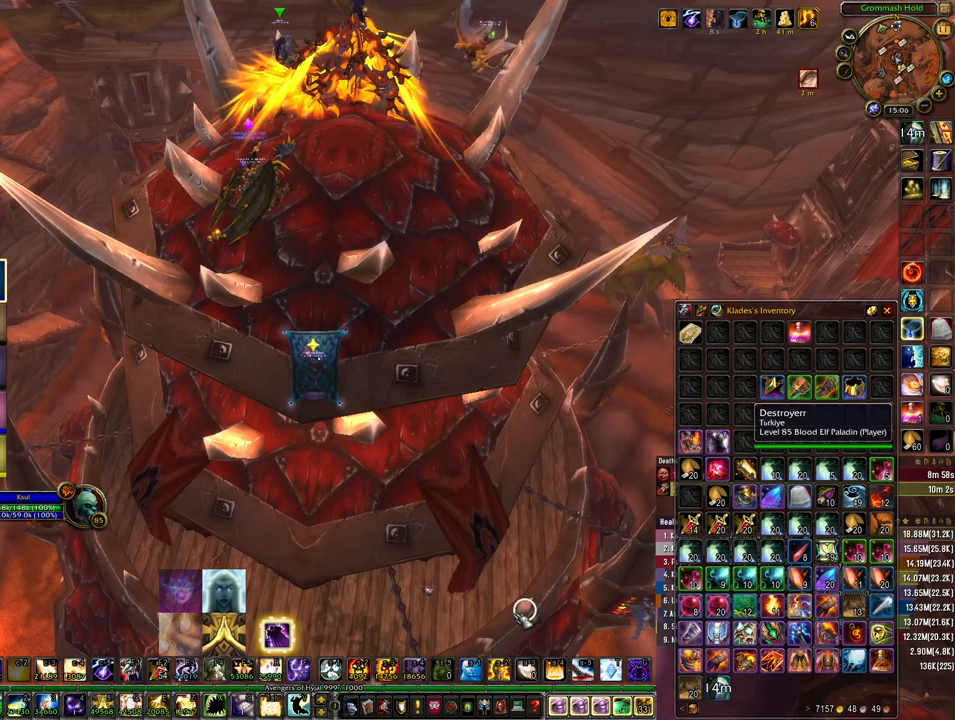
{"keys": [], "mouse": [], "events": []}
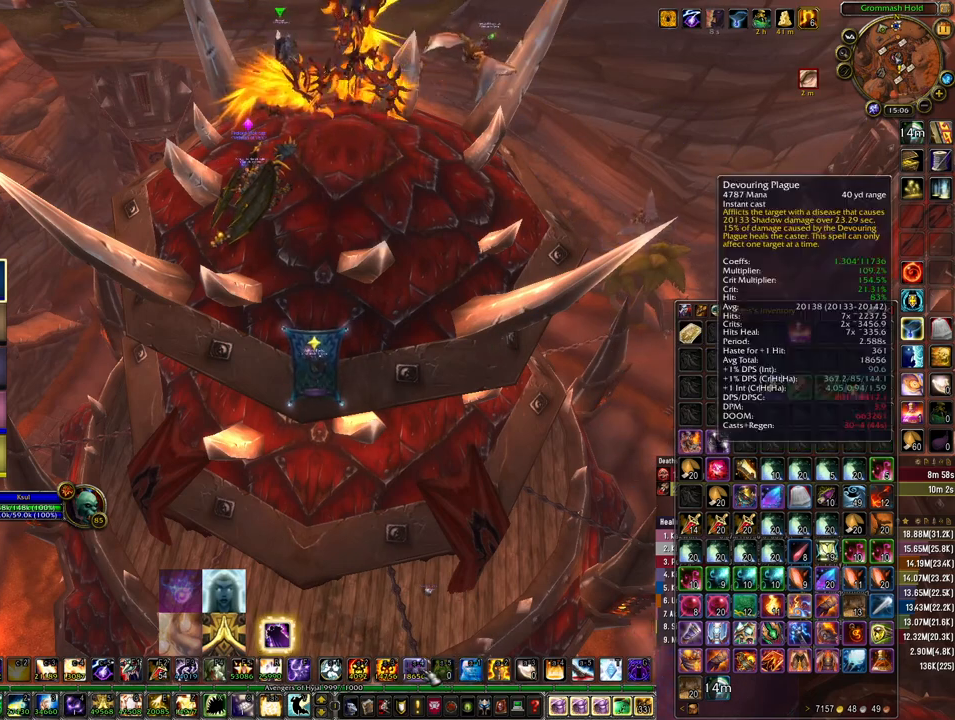
{"keys": [], "mouse": [], "events": []}
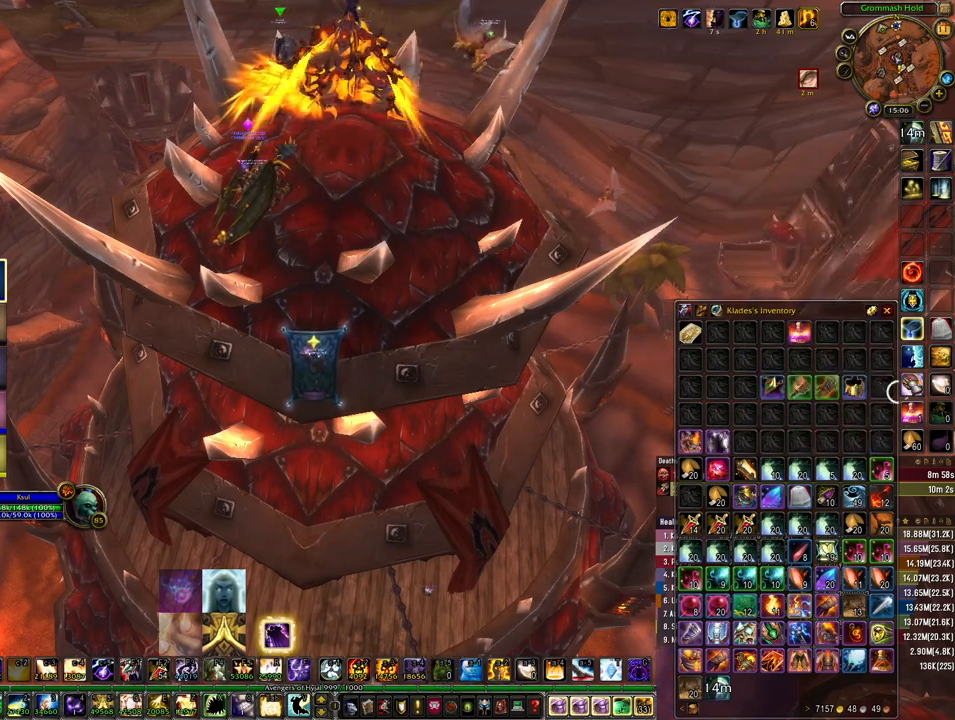
{"keys": [], "mouse": [], "events": []}
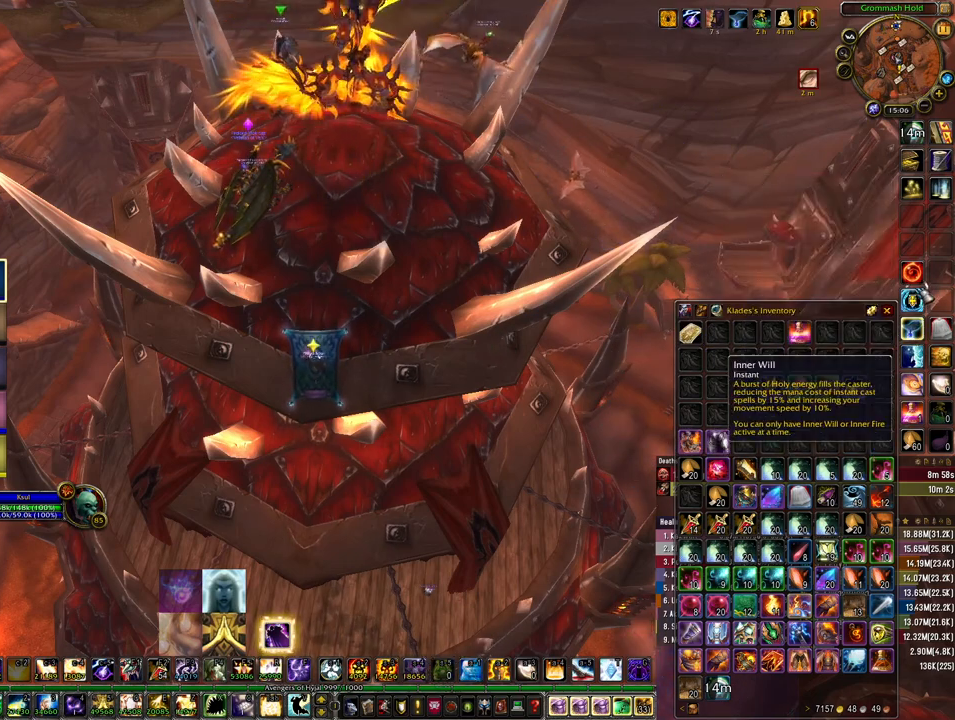
{"keys": [], "mouse": [], "events": [[167, "mouse_left", "down"], [267, "mouse_left", "up"], [367, "mouse_left", "down"], [467, "mouse_left", "up"]]}
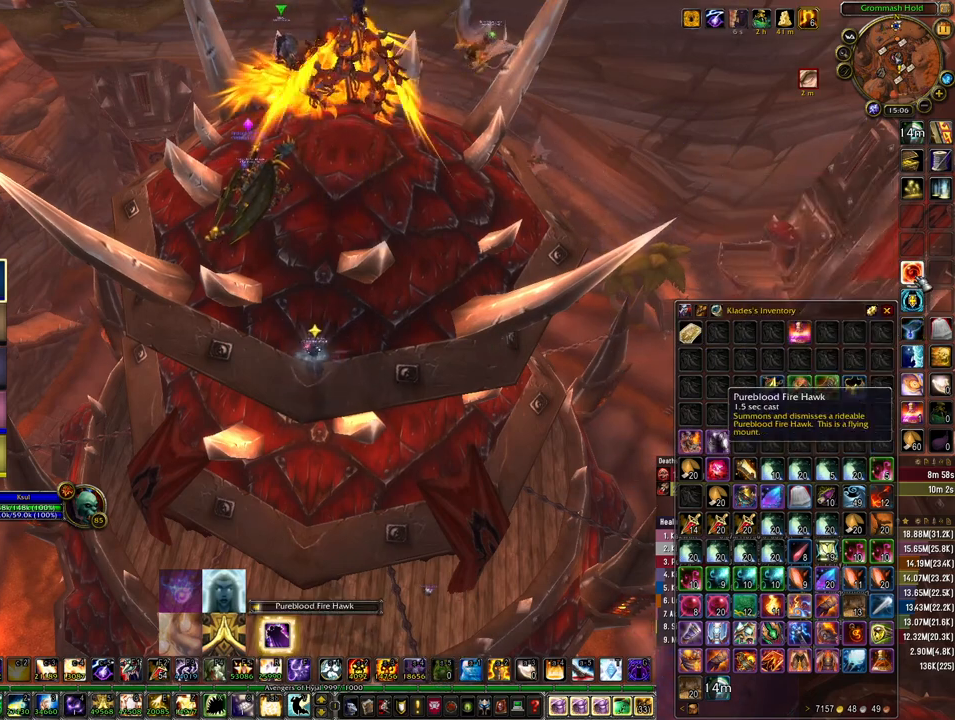
{"keys": [], "mouse": [], "events": []}
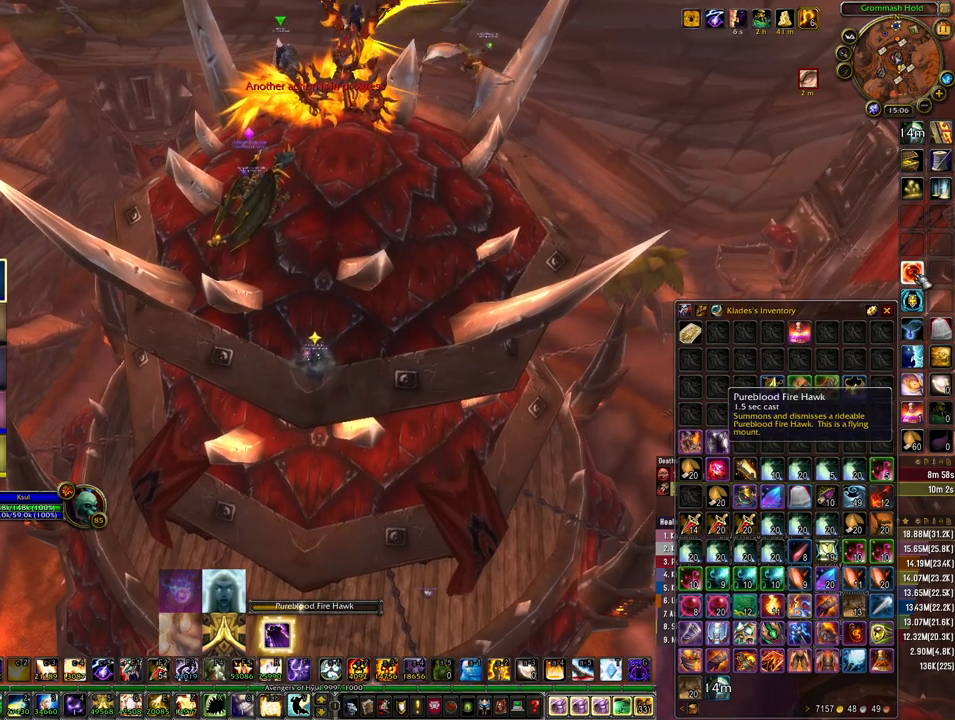
{"keys": [], "mouse": [], "events": []}
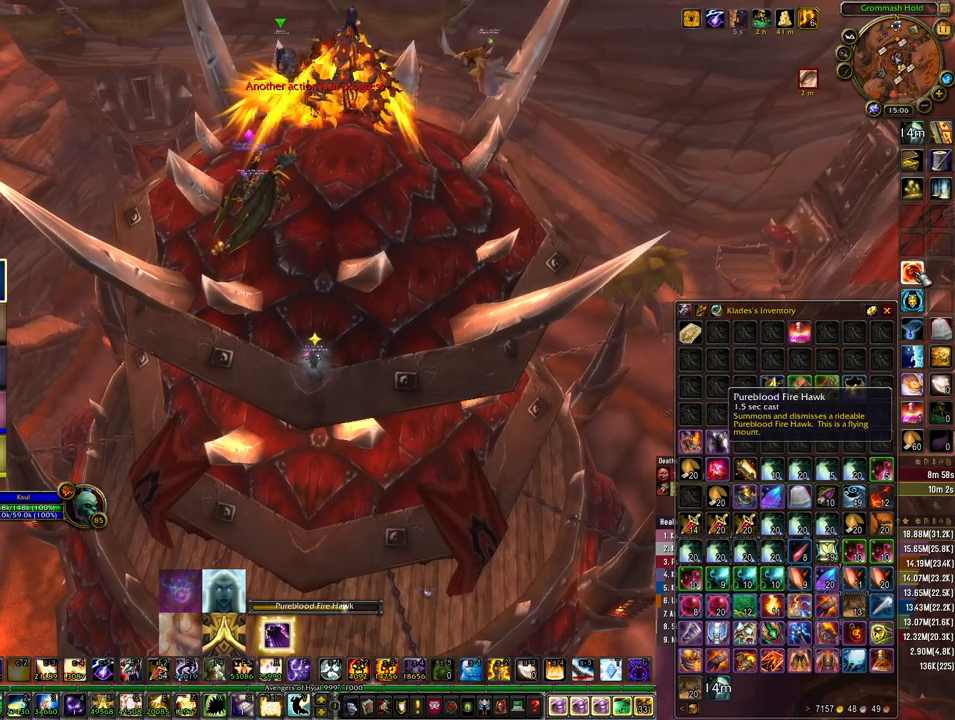
{"keys": [], "mouse": [], "events": []}
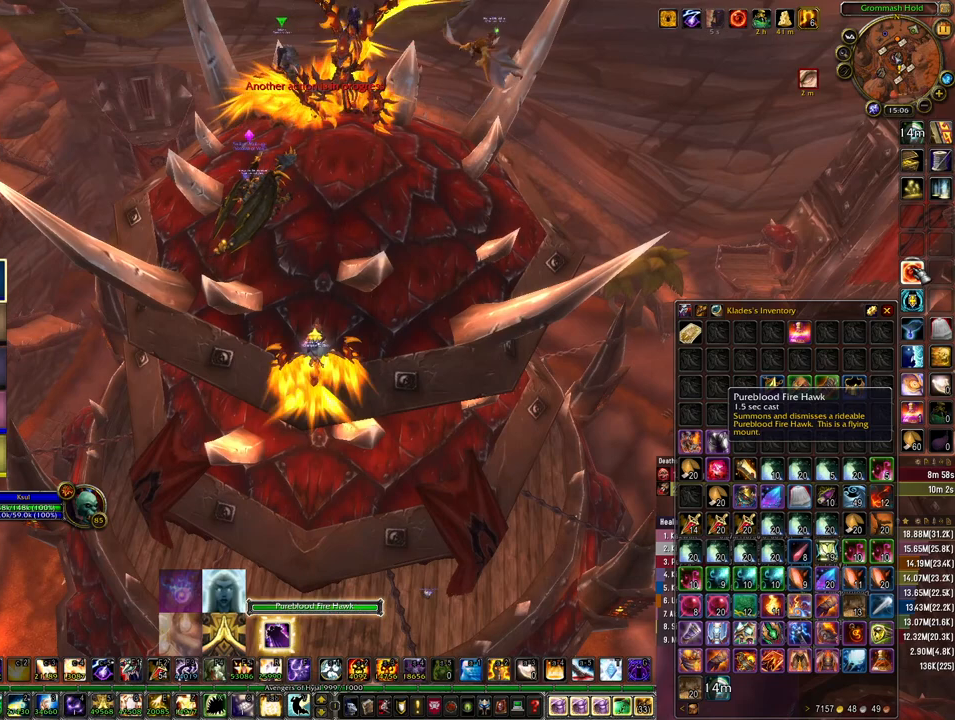
{"keys": ["shift"], "mouse": ["left"], "events": [[33, "shift", "down"], [133, "mouse_left", "down"]]}
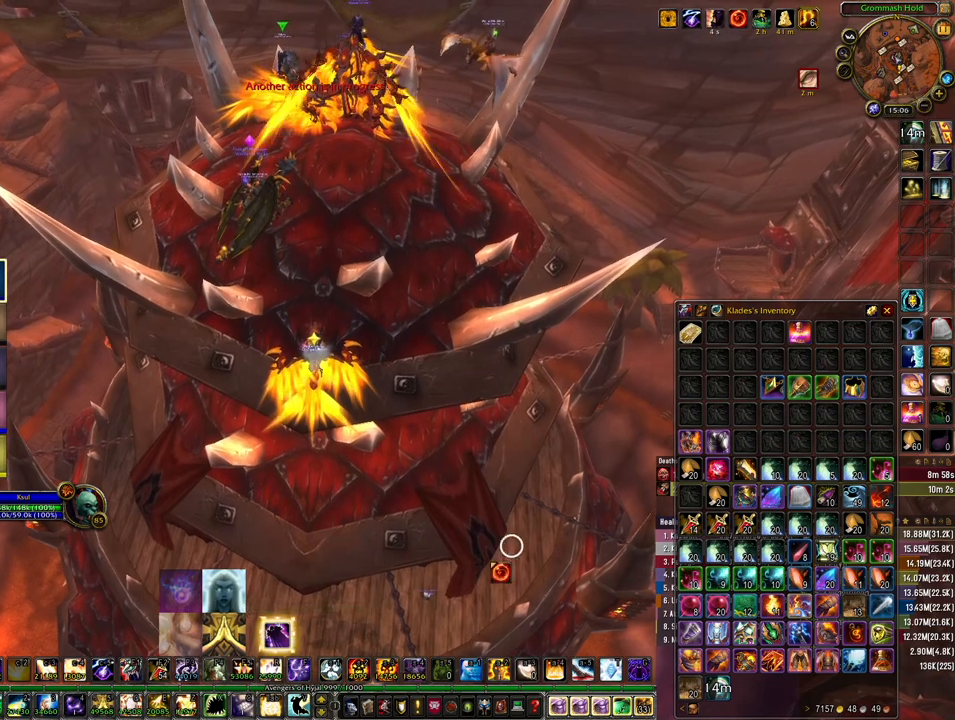
{"keys": ["shift"], "mouse": ["left"], "events": []}
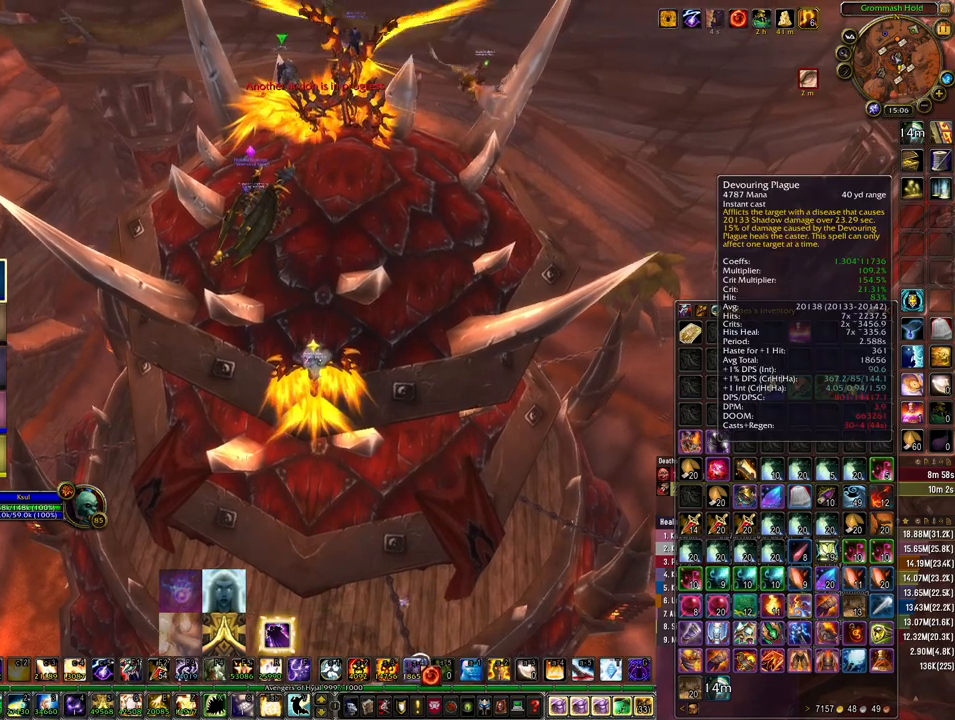
{"keys": [], "mouse": [], "events": [[67, "mouse_left", "up"], [100, "shift", "up"]]}
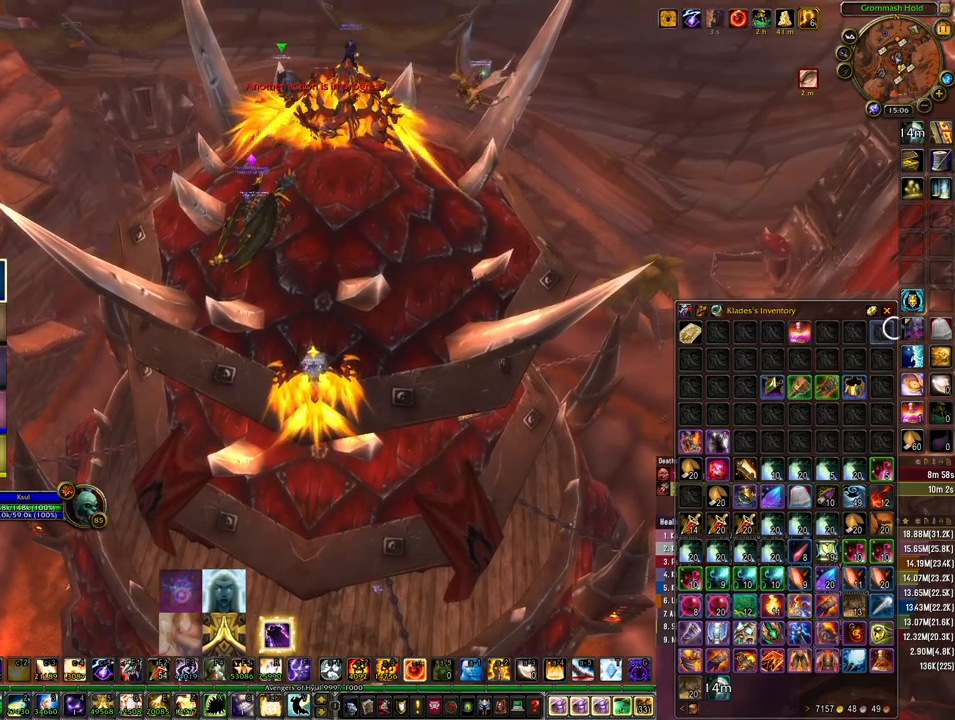
{"keys": [], "mouse": [], "events": [[400, "mouse_left", "down"], [500, "mouse_left", "up"]]}
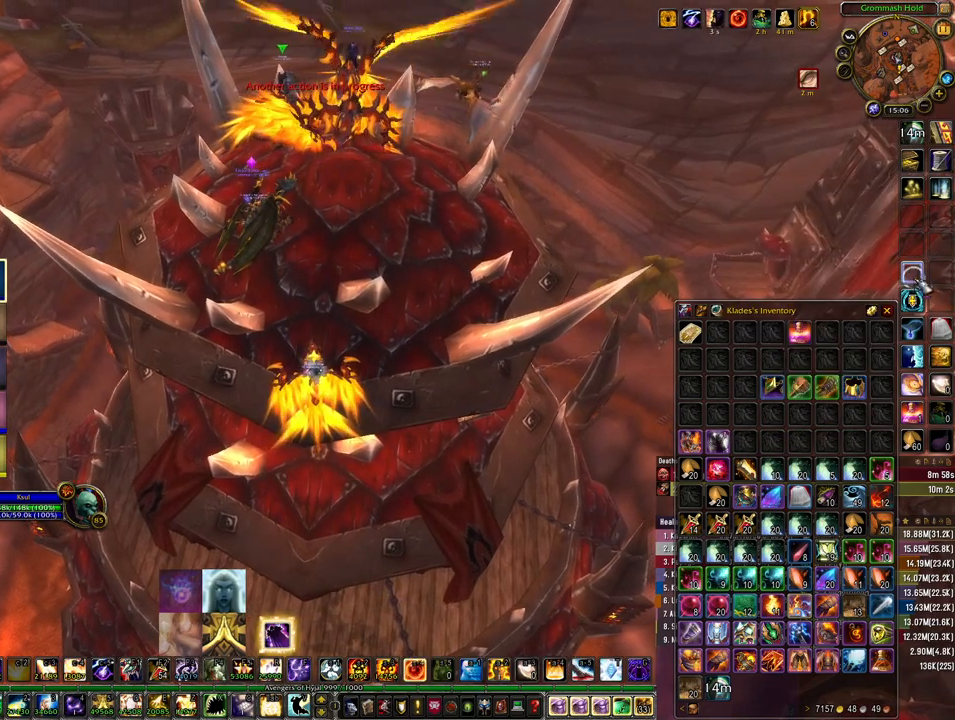
{"keys": ["shift"], "mouse": ["left"], "events": [[133, "shift", "down"], [300, "mouse_left", "down"]]}
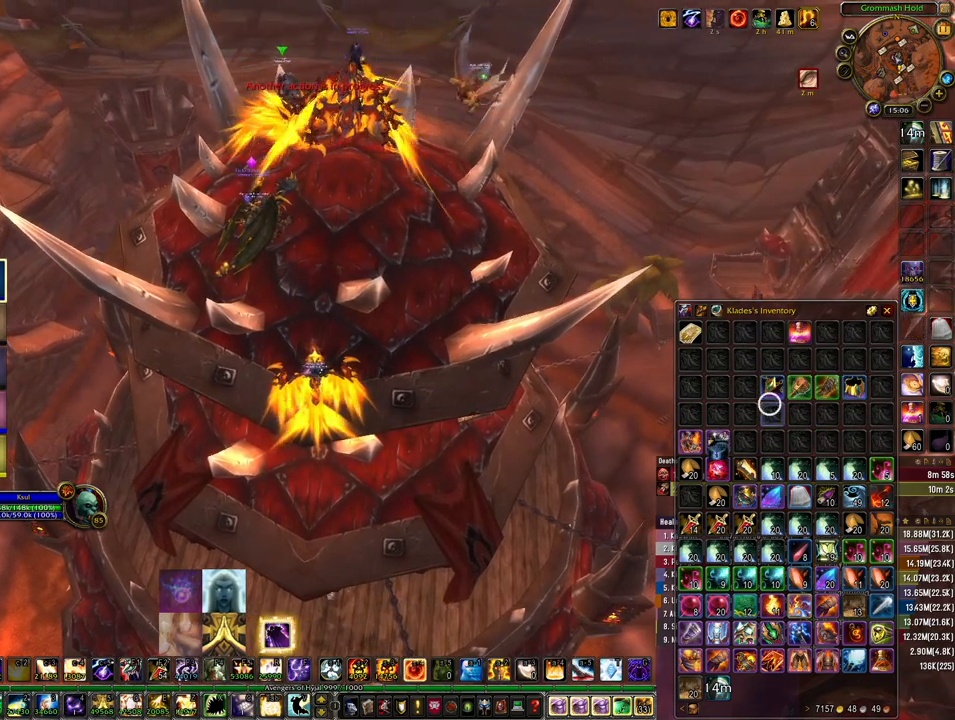
{"keys": ["shift"], "mouse": ["left"], "events": []}
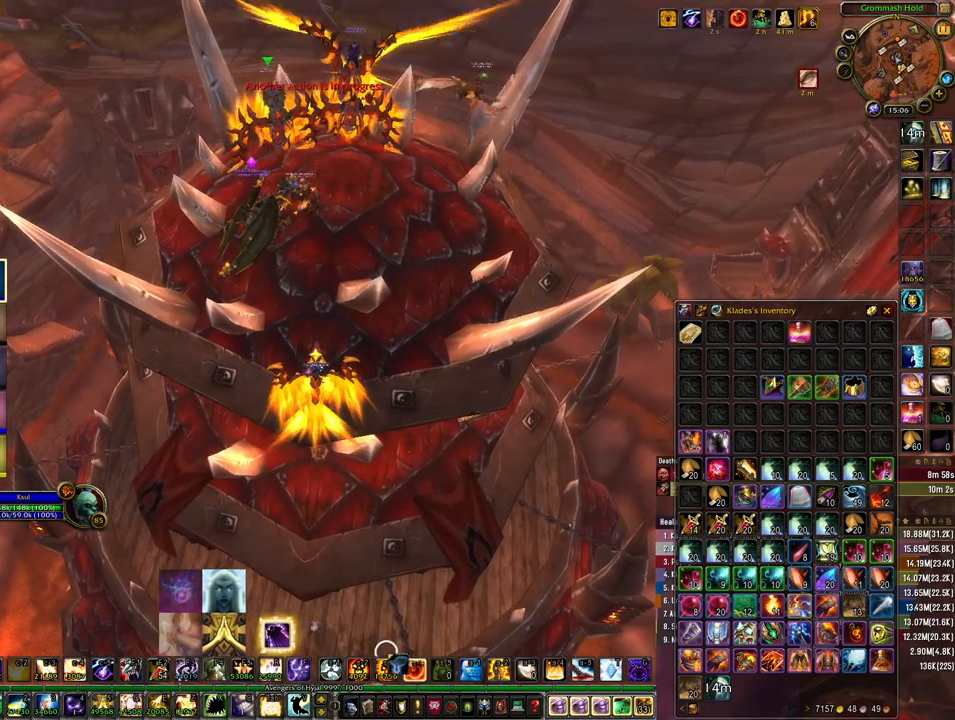
{"keys": [], "mouse": [], "events": [[300, "mouse_left", "up"], [367, "shift", "up"]]}
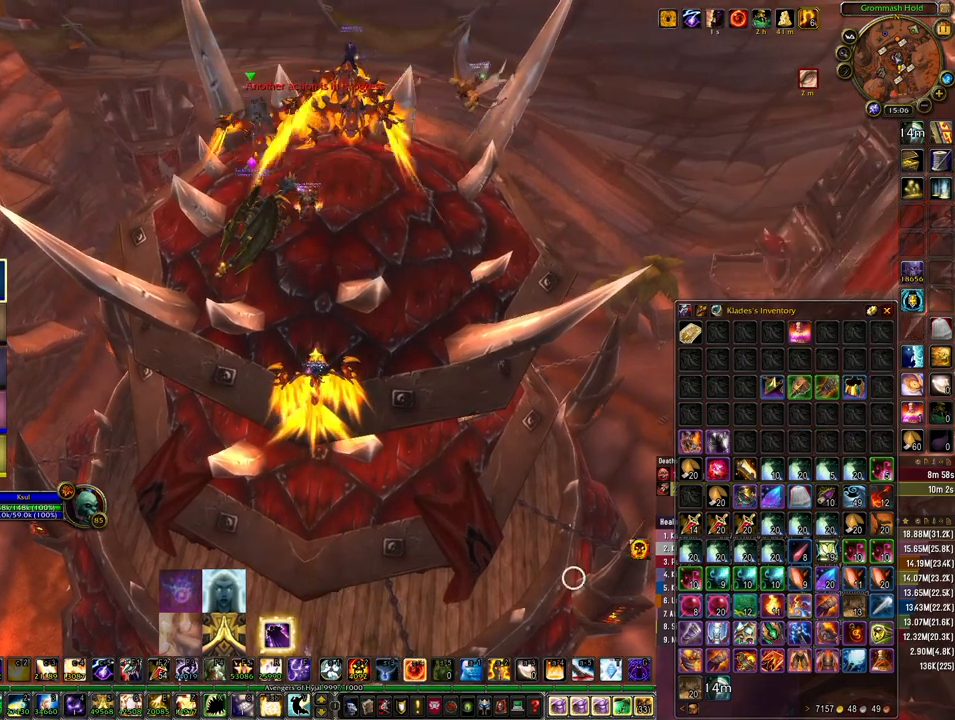
{"keys": [], "mouse": [], "events": []}
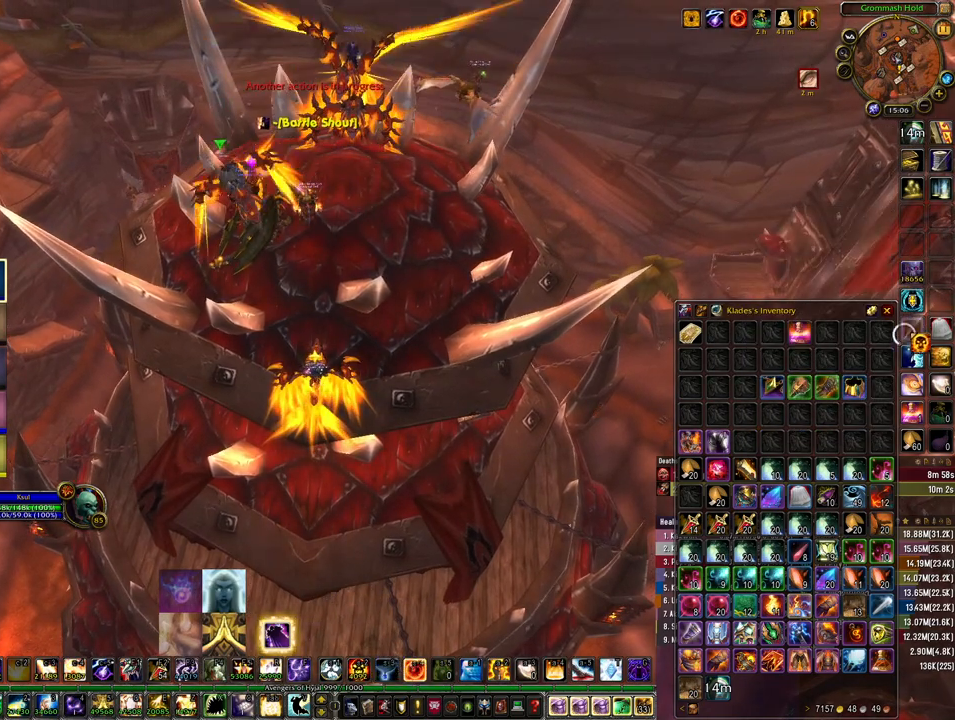
{"keys": [], "mouse": [], "events": [[133, "mouse_left", "down"], [200, "mouse_left", "up"]]}